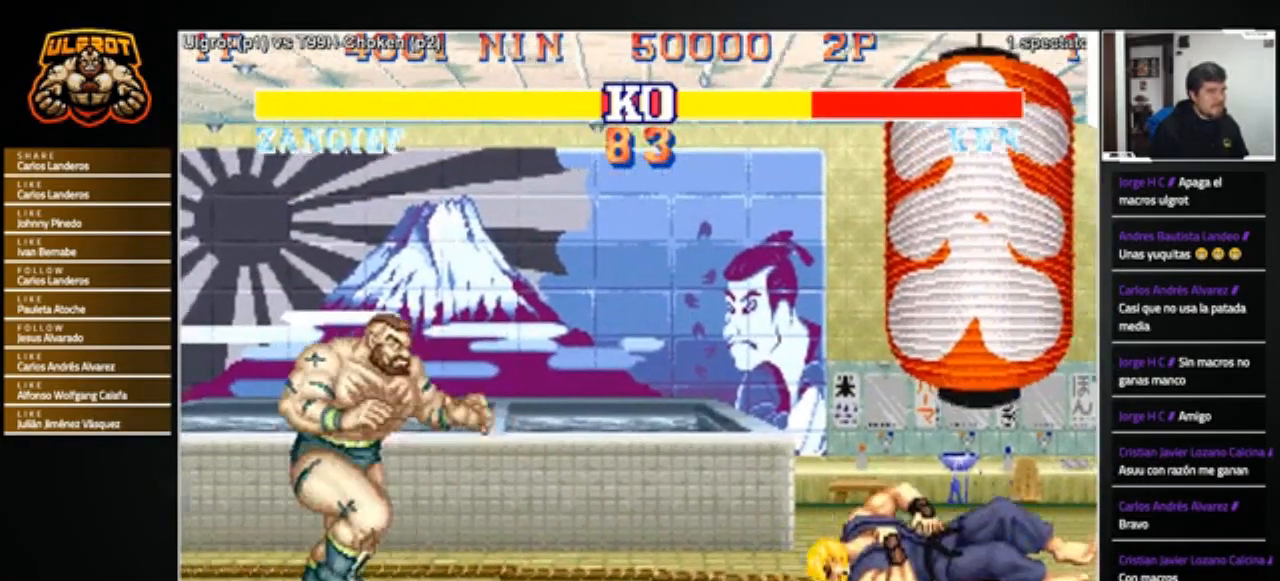
Gameplay with a controller (arcade stick); each line is a JSON object with the inputs held at the frame after it. "events" lists button and stick changes between this image and that frame as [ms after this image, input, new state], when the widget could be followed in between. Not read: L3 R3.
{"buttons": [], "left_stick": "right", "events": []}
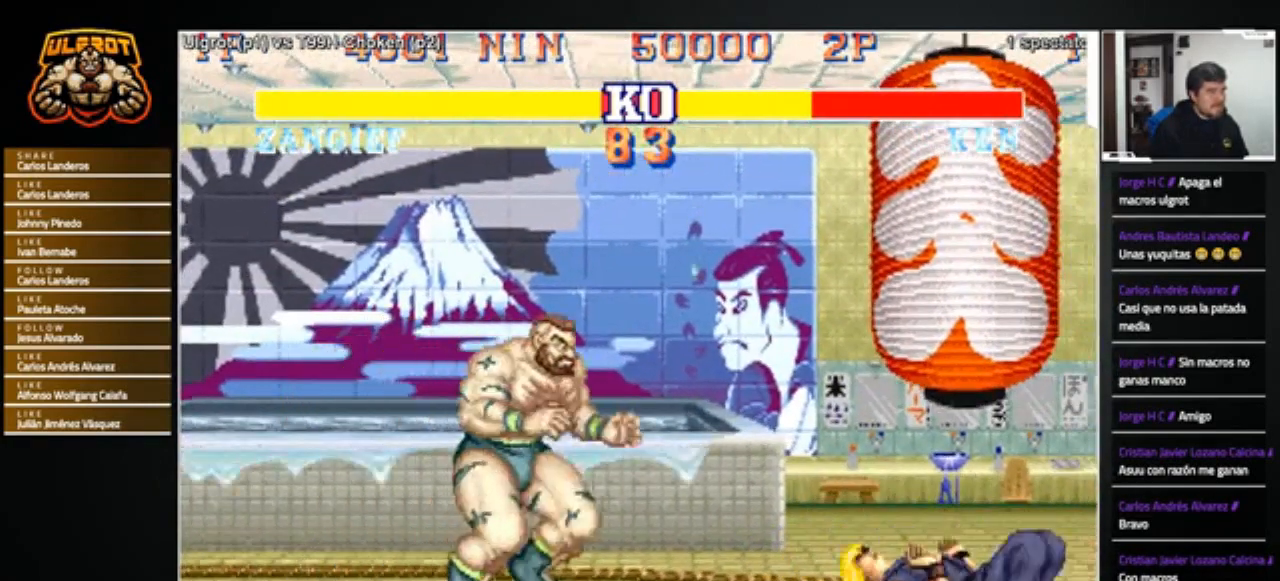
{"buttons": [], "left_stick": "down-left", "events": [[334, "R2", "down"], [334, "left_stick", "down-left"], [368, "R2", "up"]]}
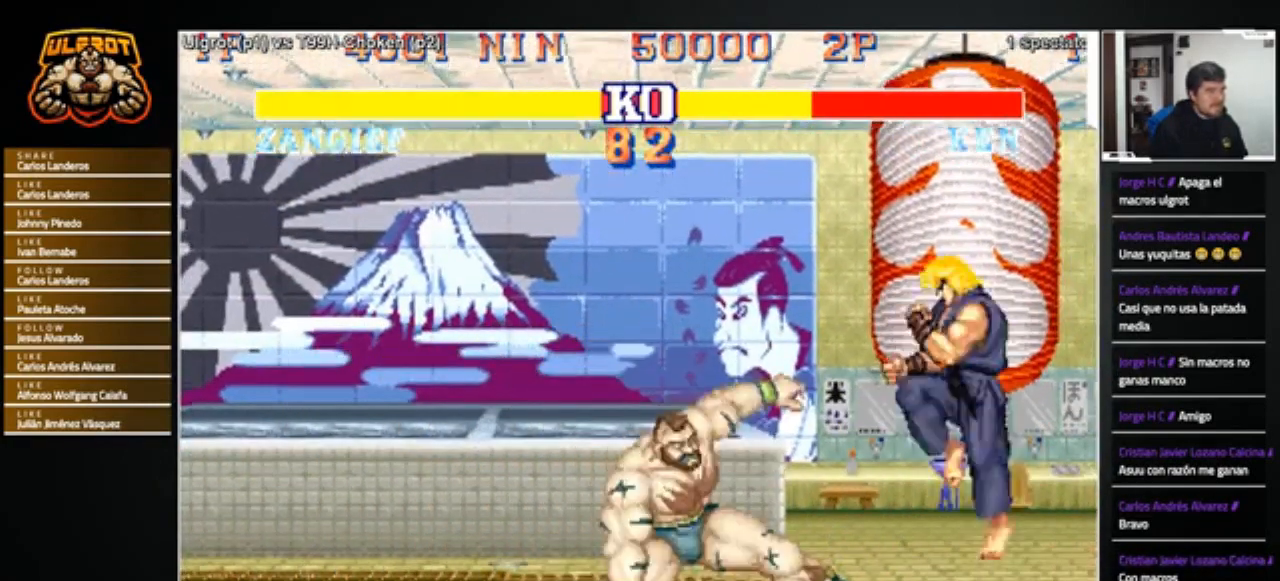
{"buttons": ["SQUARE", "TRIANGLE", "R1"], "left_stick": "down-left", "events": [[467, "R1", "down"], [467, "SQUARE", "down"], [467, "TRIANGLE", "down"]]}
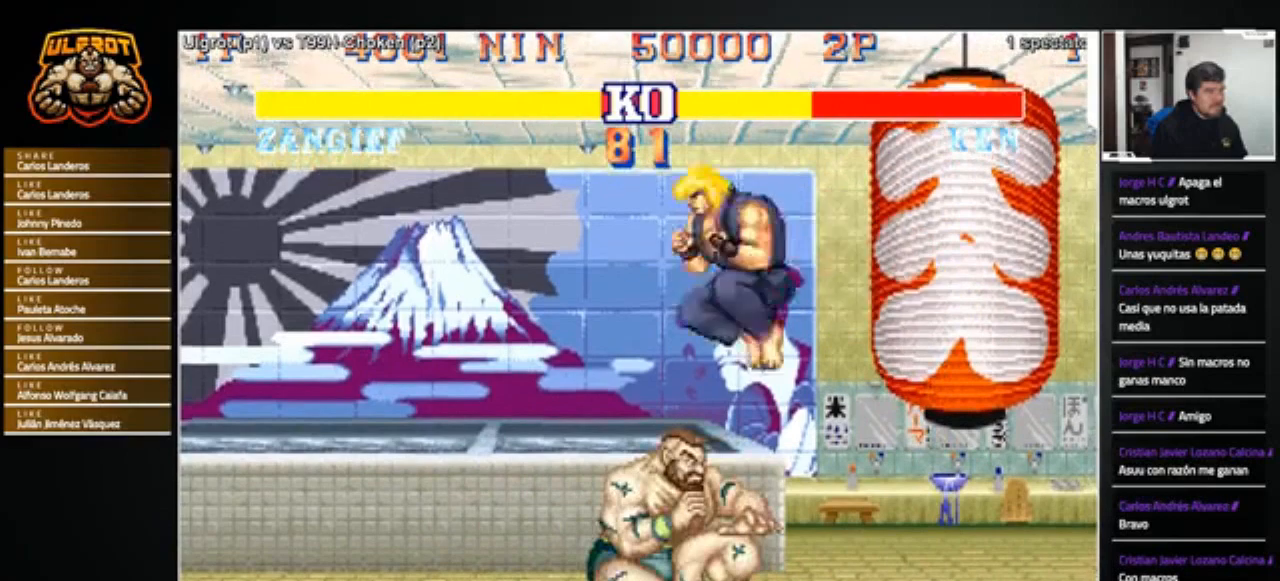
{"buttons": [], "left_stick": "center", "events": [[34, "SQUARE", "up"], [34, "TRIANGLE", "up"], [67, "R1", "up"], [134, "left_stick", "left"], [501, "left_stick", "center"]]}
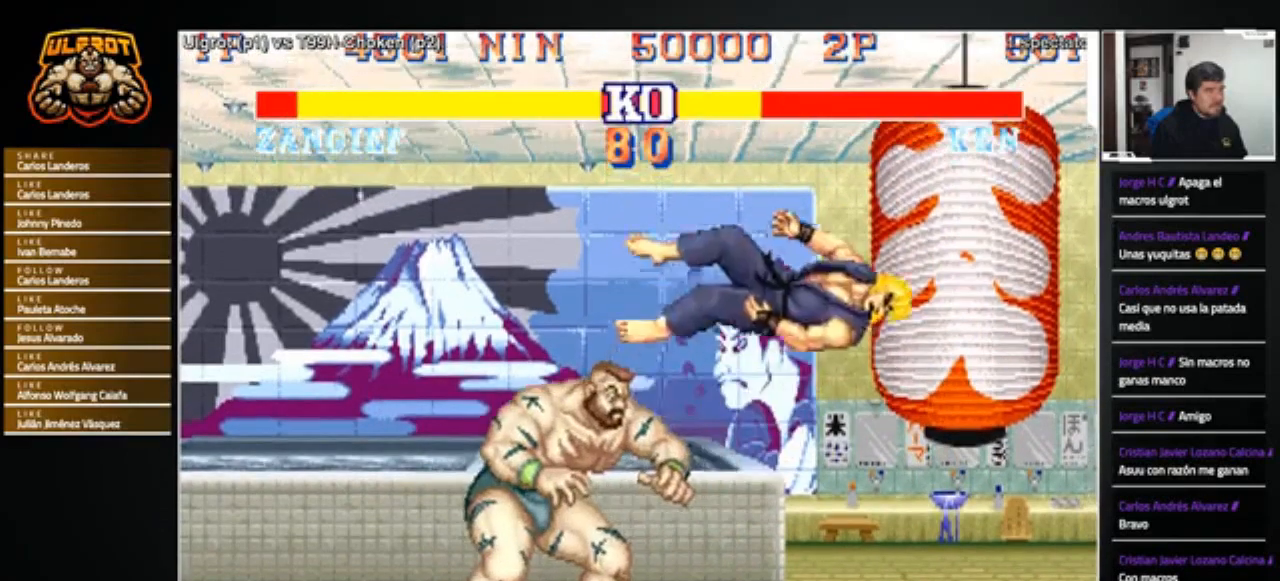
{"buttons": [], "left_stick": "center", "events": [[67, "left_stick", "right"], [234, "left_stick", "center"], [367, "SQUARE", "down"], [400, "SQUARE", "up"]]}
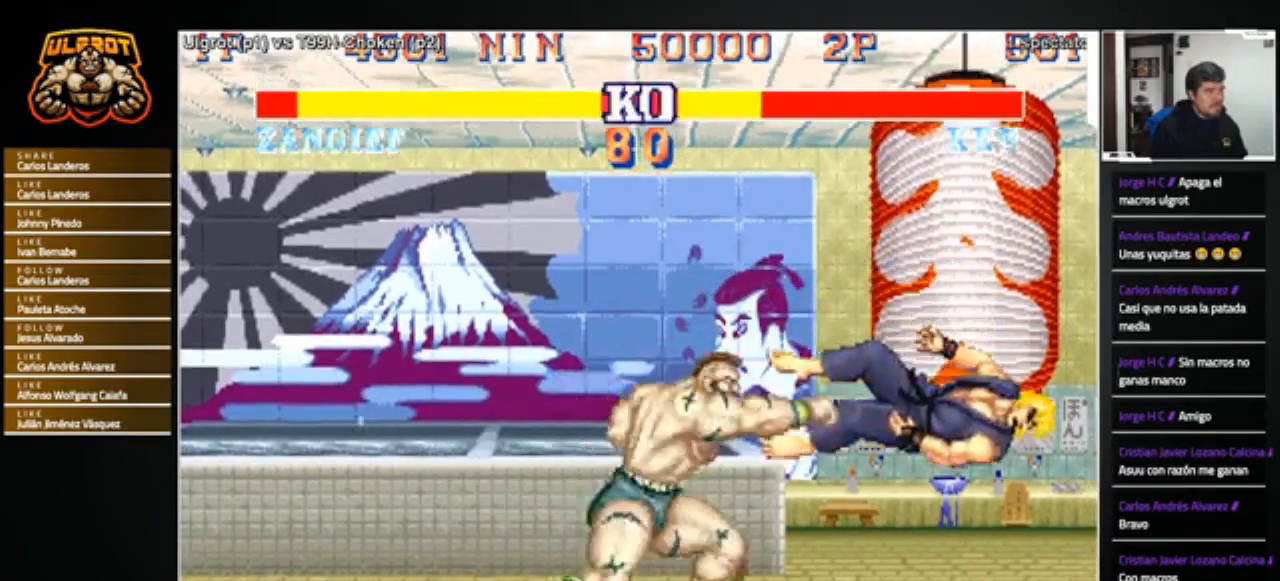
{"buttons": [], "left_stick": "right", "events": [[134, "left_stick", "left"], [434, "left_stick", "right"]]}
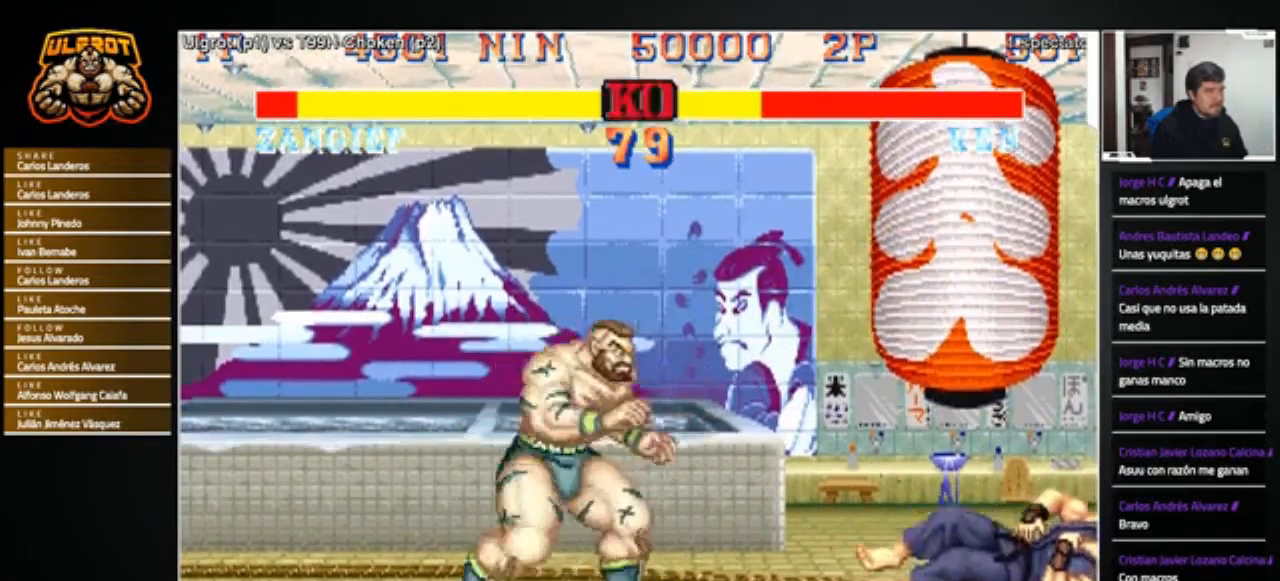
{"buttons": [], "left_stick": "right", "events": []}
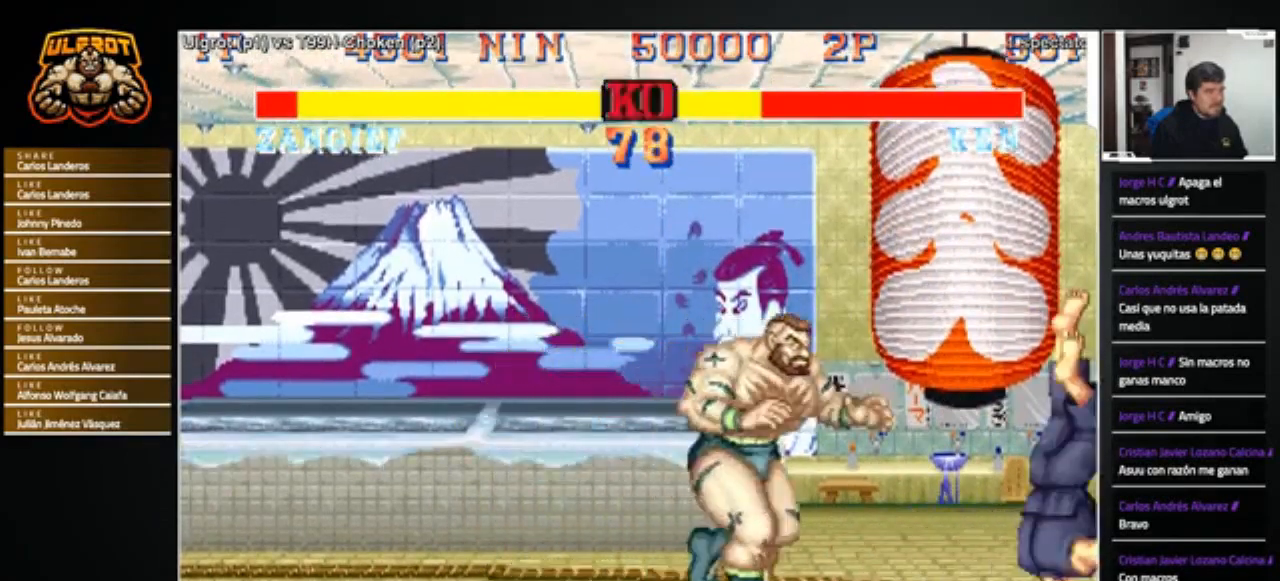
{"buttons": [], "left_stick": "down", "events": [[101, "CROSS", "down"], [101, "left_stick", "center"], [167, "CROSS", "up"], [367, "left_stick", "right"], [501, "left_stick", "down"]]}
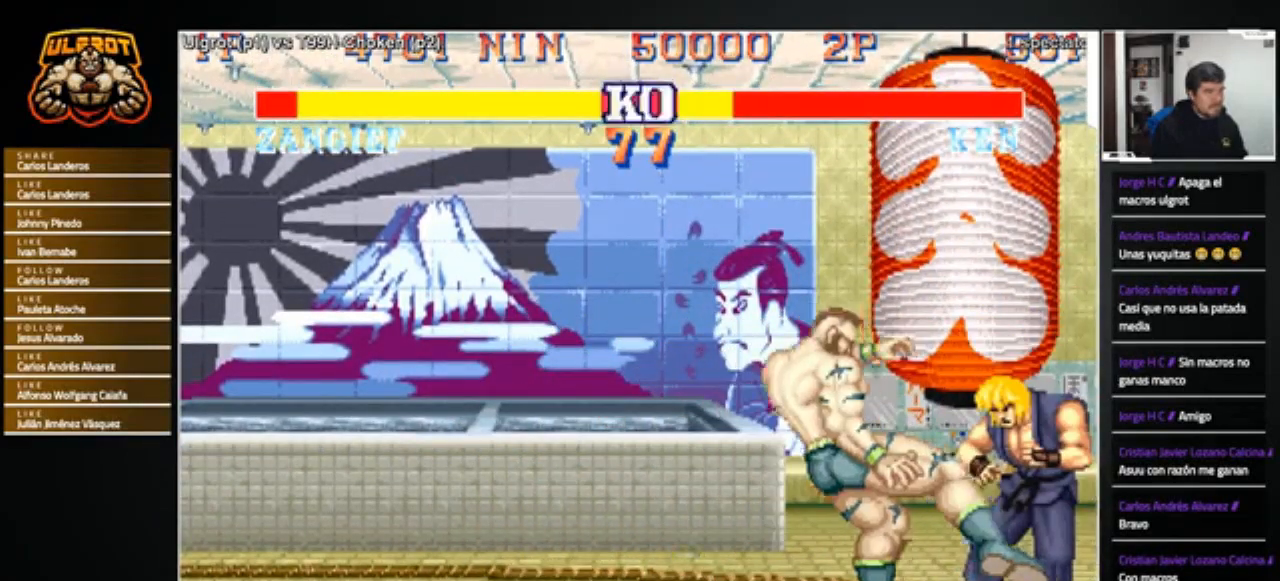
{"buttons": [], "left_stick": "down-left", "events": [[33, "left_stick", "left"], [133, "R1", "down"], [167, "R1", "up"], [167, "left_stick", "right"], [267, "left_stick", "down-left"]]}
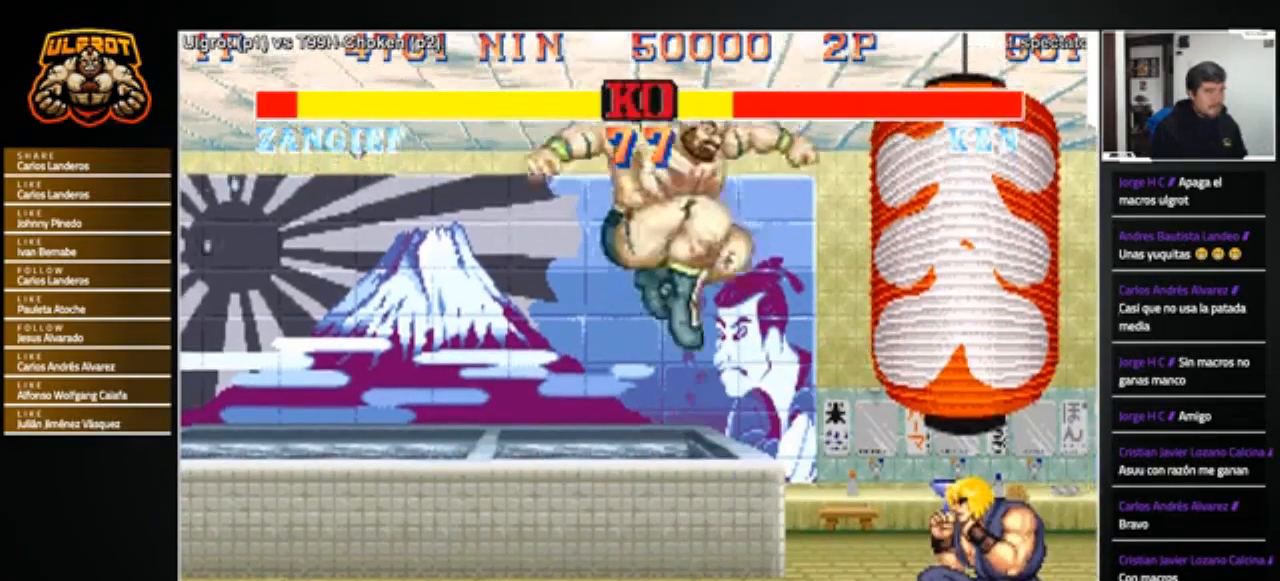
{"buttons": [], "left_stick": "right", "events": [[134, "left_stick", "center"], [334, "left_stick", "right"]]}
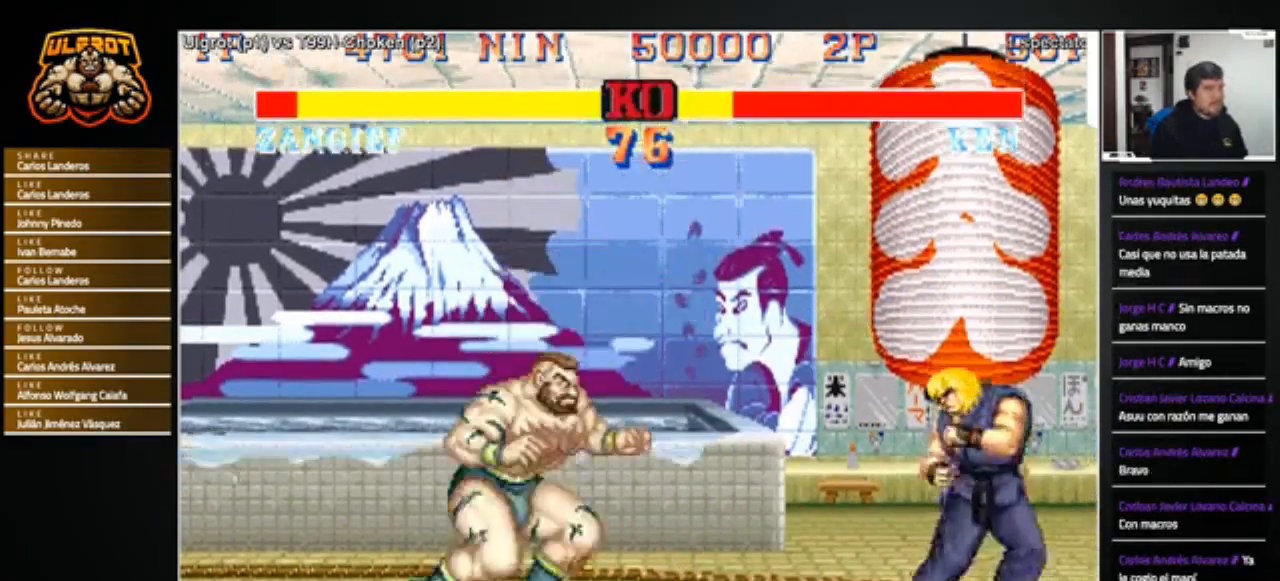
{"buttons": [], "left_stick": "down-left", "events": [[200, "left_stick", "down-left"]]}
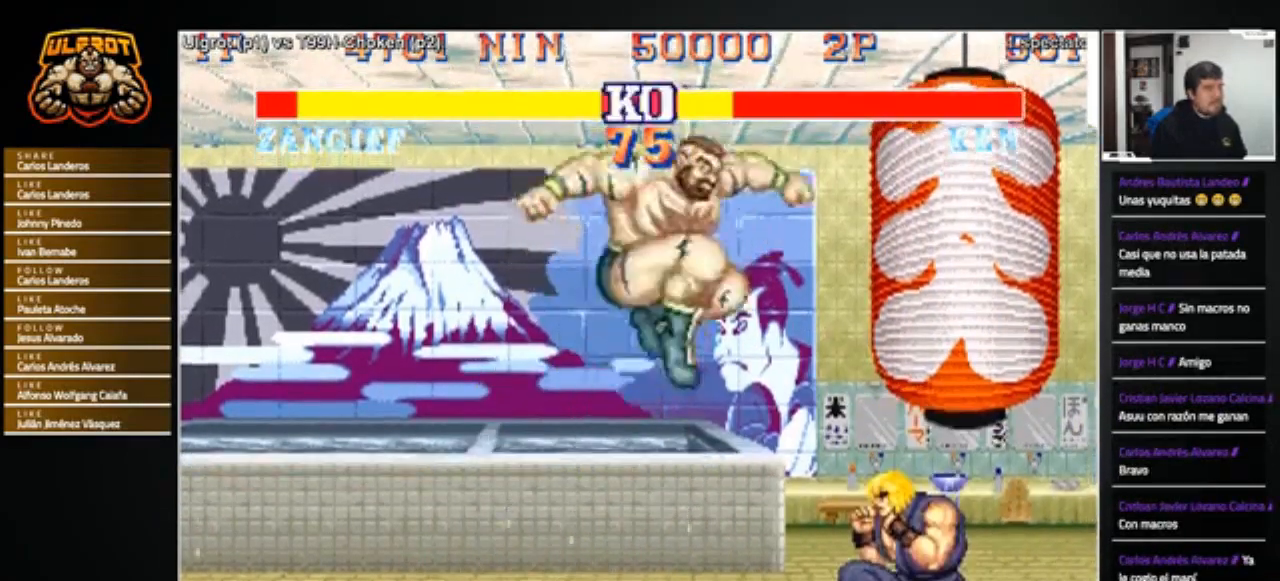
{"buttons": [], "left_stick": "down-left", "events": [[33, "left_stick", "center"], [134, "R2", "down"], [167, "left_stick", "left"], [200, "R2", "up"], [367, "left_stick", "down-left"]]}
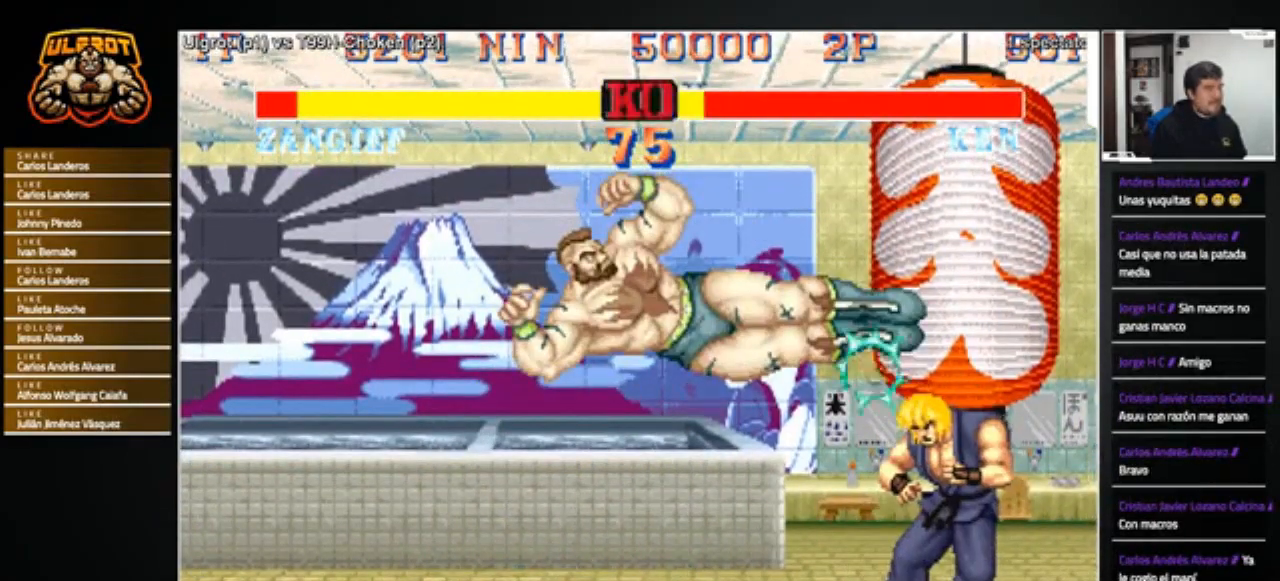
{"buttons": [], "left_stick": "down-left", "events": [[100, "R2", "down"], [166, "R2", "up"], [267, "R2", "down"], [333, "R2", "up"]]}
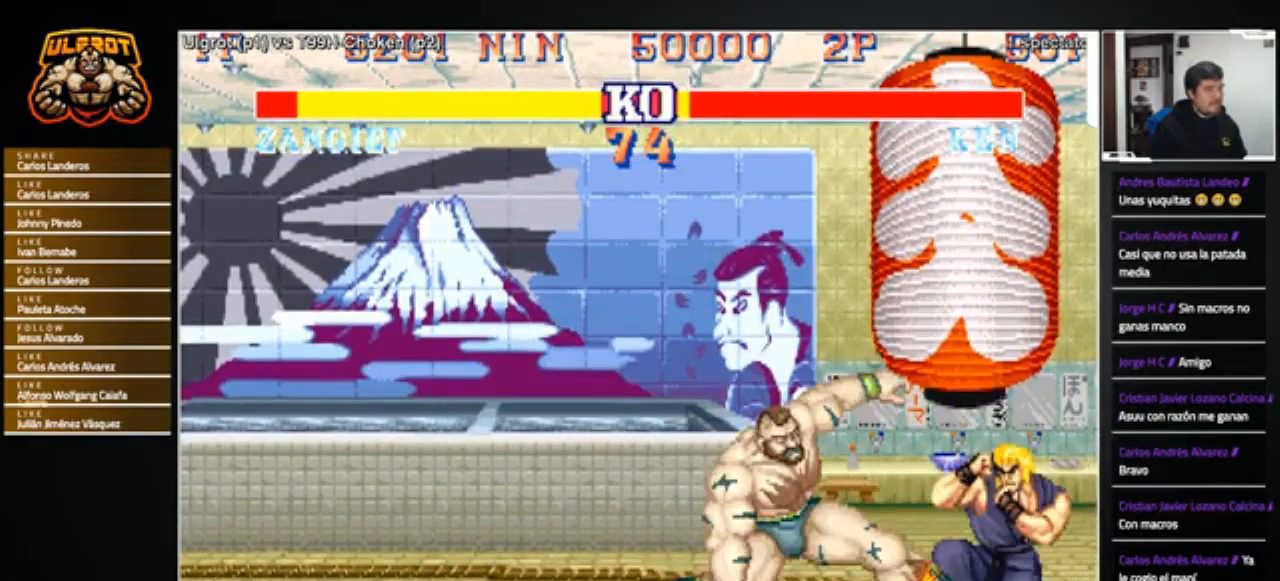
{"buttons": [], "left_stick": "right", "events": [[334, "left_stick", "center"], [401, "left_stick", "right"]]}
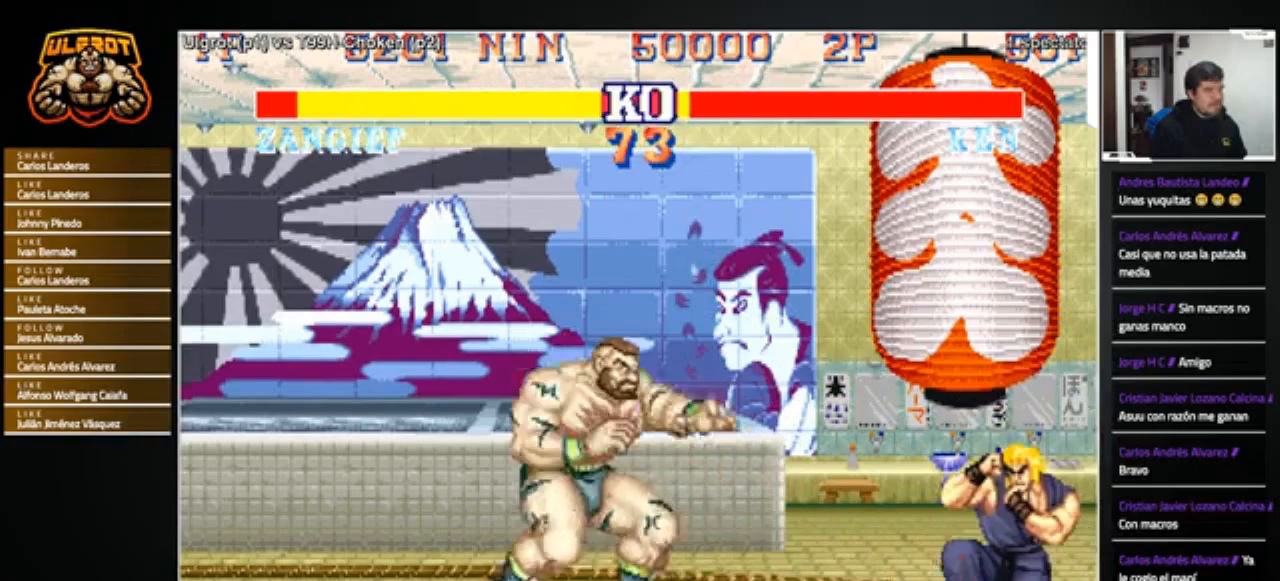
{"buttons": [], "left_stick": "up", "events": [[200, "left_stick", "down-left"], [500, "left_stick", "up"]]}
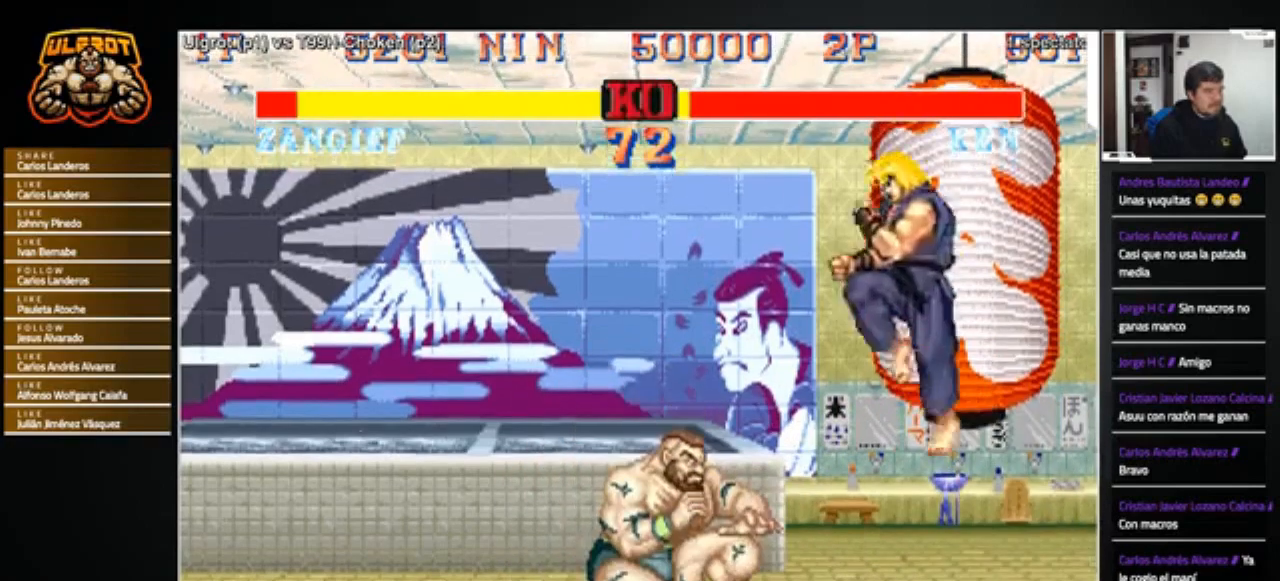
{"buttons": [], "left_stick": "center", "events": [[100, "TRIANGLE", "down"], [167, "left_stick", "up-left"], [200, "TRIANGLE", "up"], [234, "TRIANGLE", "down"], [267, "left_stick", "left"], [334, "TRIANGLE", "up"], [467, "left_stick", "center"]]}
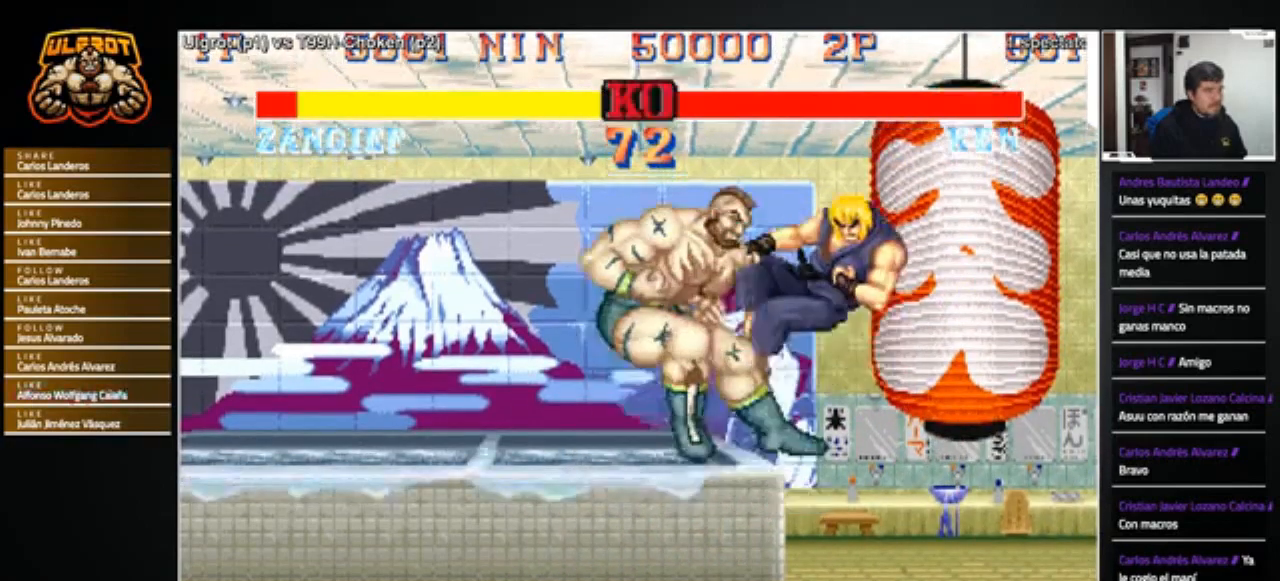
{"buttons": [], "left_stick": "center", "events": [[267, "left_stick", "down-right"], [367, "left_stick", "left"], [433, "left_stick", "center"]]}
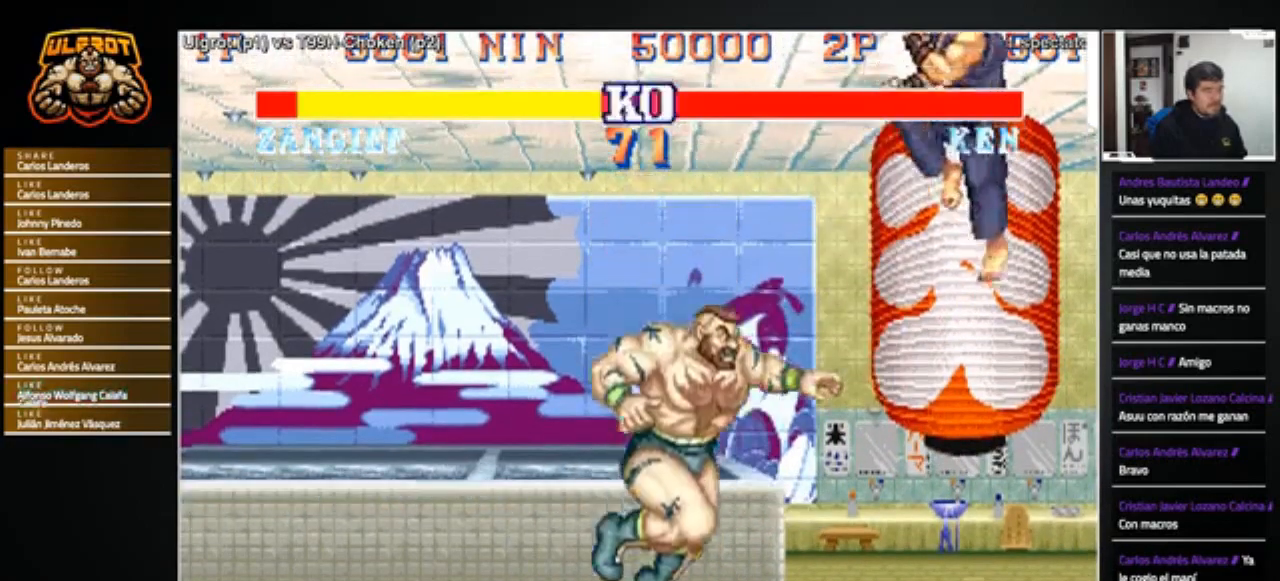
{"buttons": [], "left_stick": "right", "events": [[134, "left_stick", "right"], [401, "CROSS", "down"], [501, "CROSS", "up"]]}
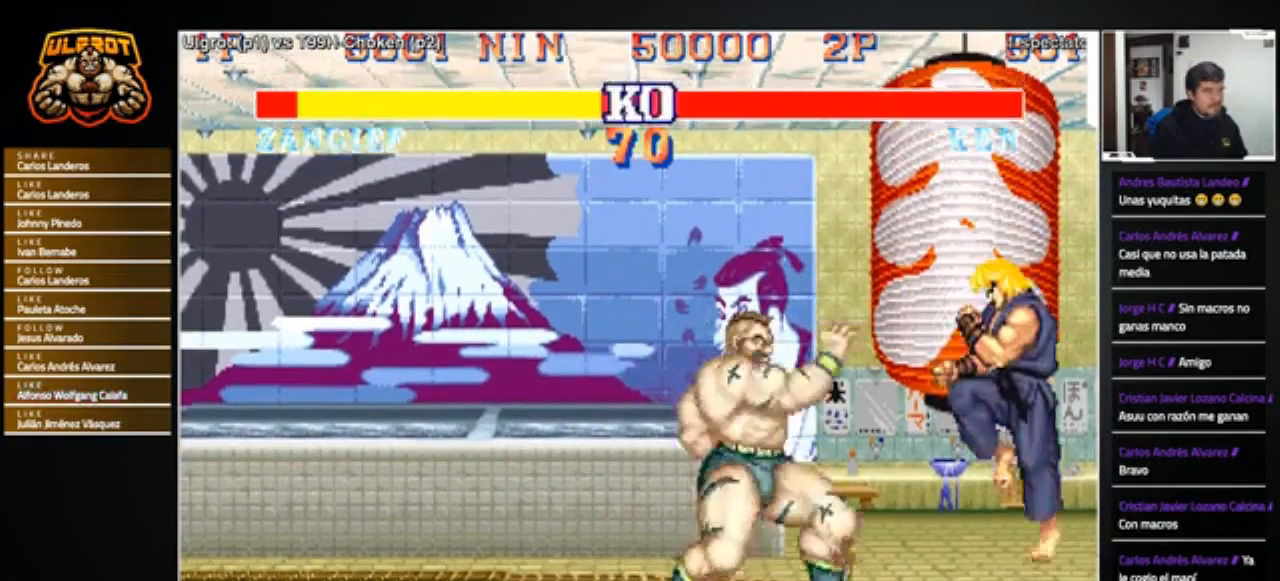
{"buttons": [], "left_stick": "left", "events": [[33, "left_stick", "center"], [133, "left_stick", "left"]]}
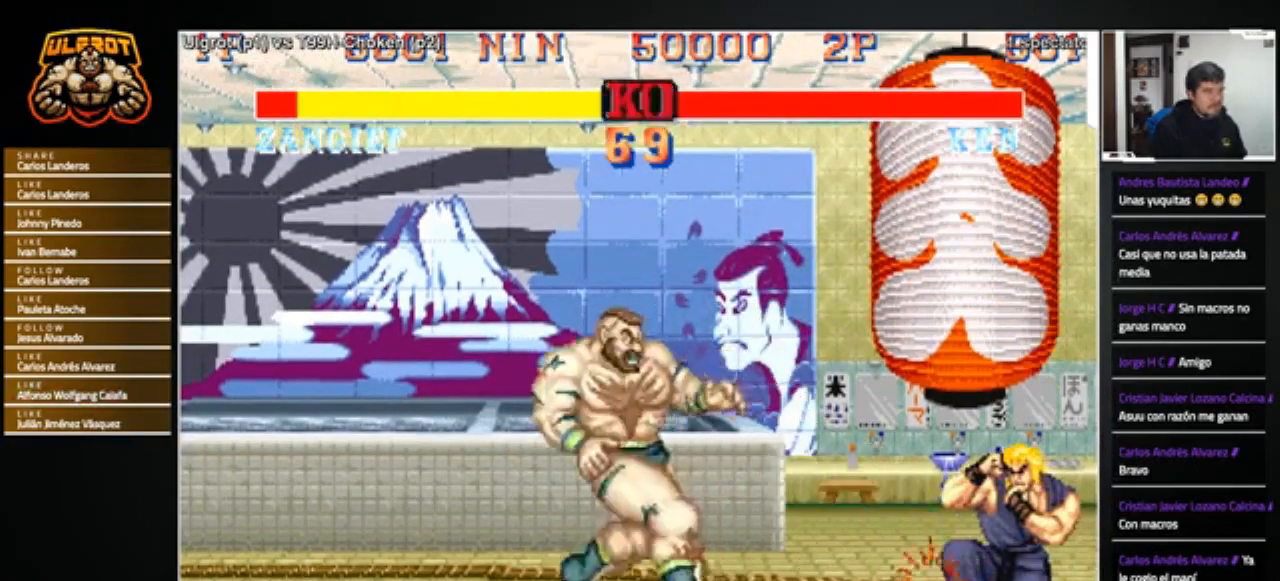
{"buttons": [], "left_stick": "down-left", "events": [[67, "left_stick", "down-left"]]}
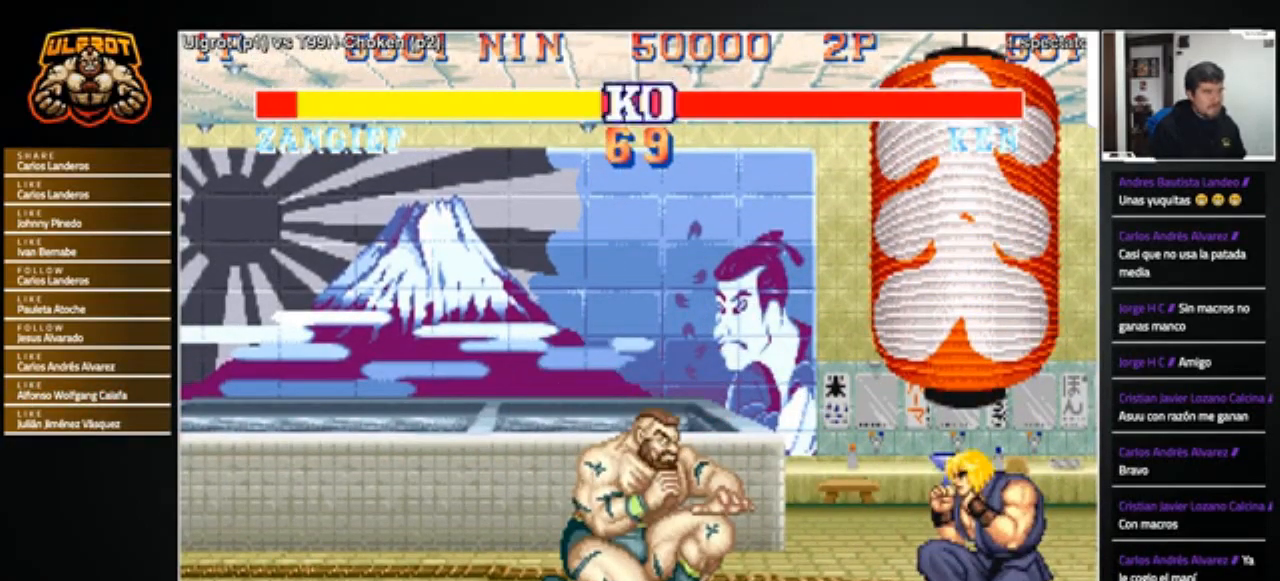
{"buttons": [], "left_stick": "center", "events": [[333, "left_stick", "down"], [433, "left_stick", "center"]]}
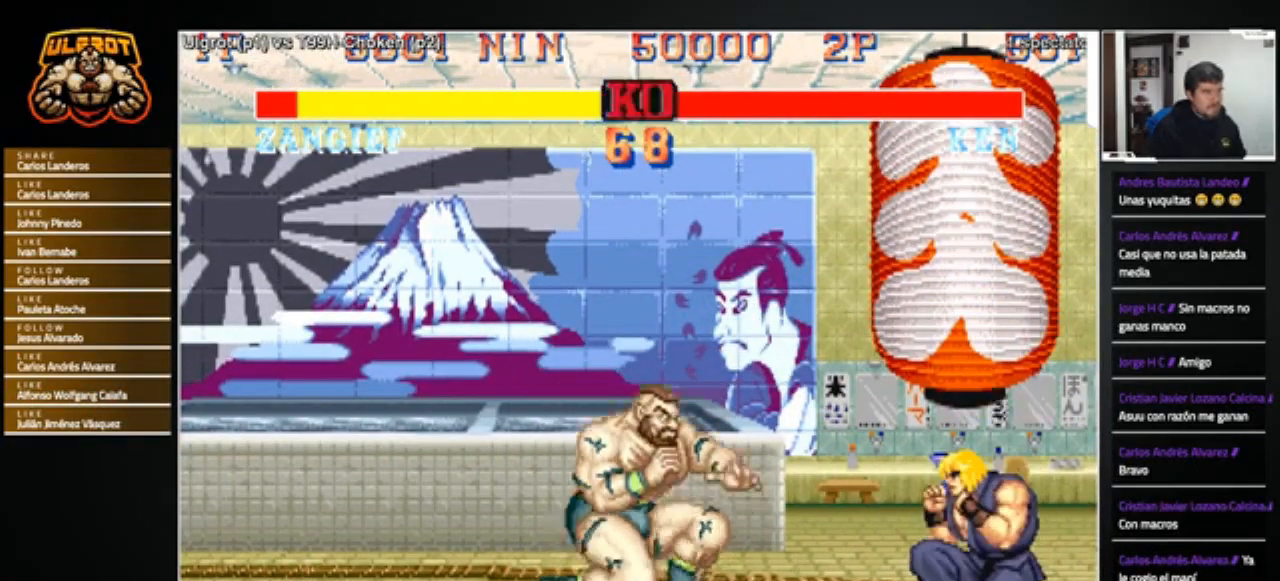
{"buttons": [], "left_stick": "center", "events": [[67, "left_stick", "down-left"], [467, "left_stick", "center"]]}
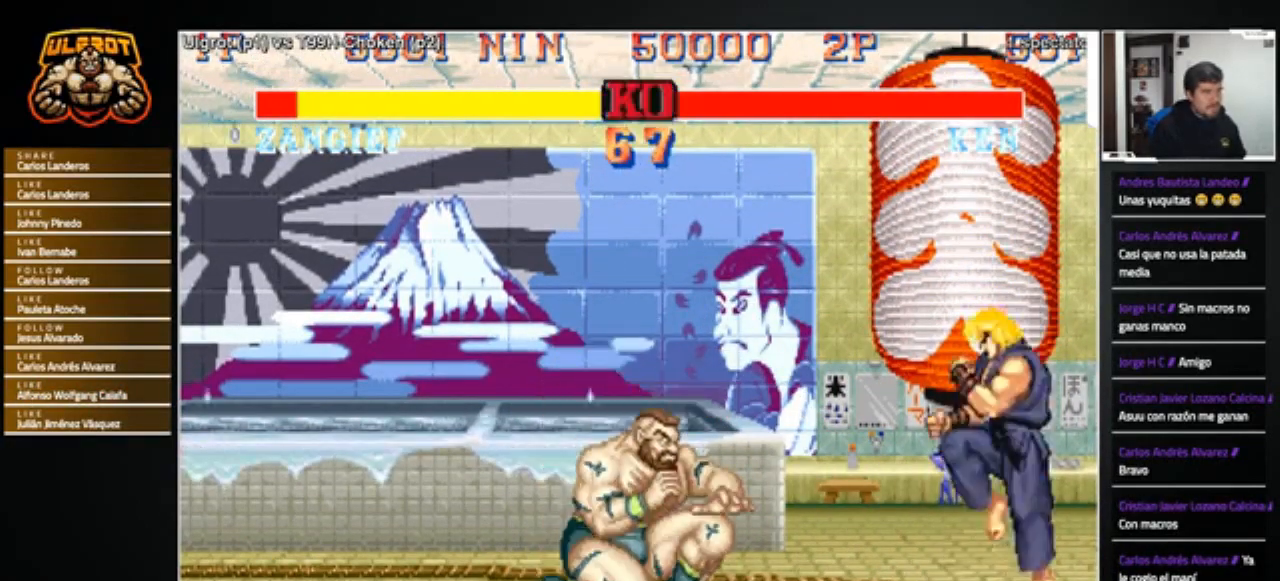
{"buttons": [], "left_stick": "left", "events": [[100, "left_stick", "left"]]}
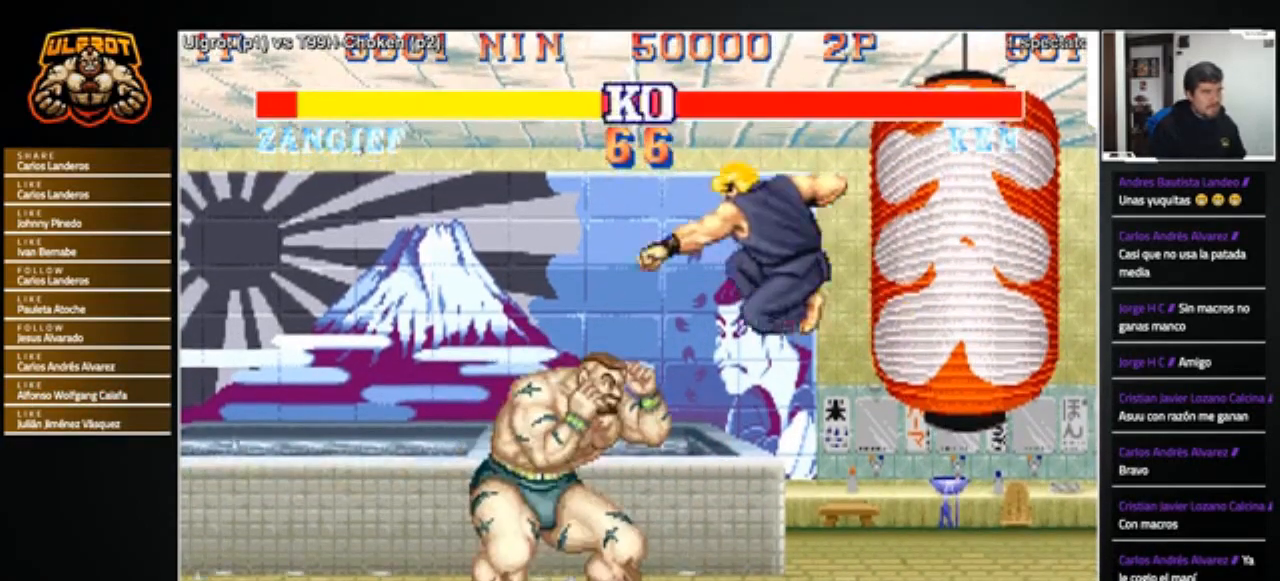
{"buttons": [], "left_stick": "right", "events": [[367, "left_stick", "center"], [434, "left_stick", "right"]]}
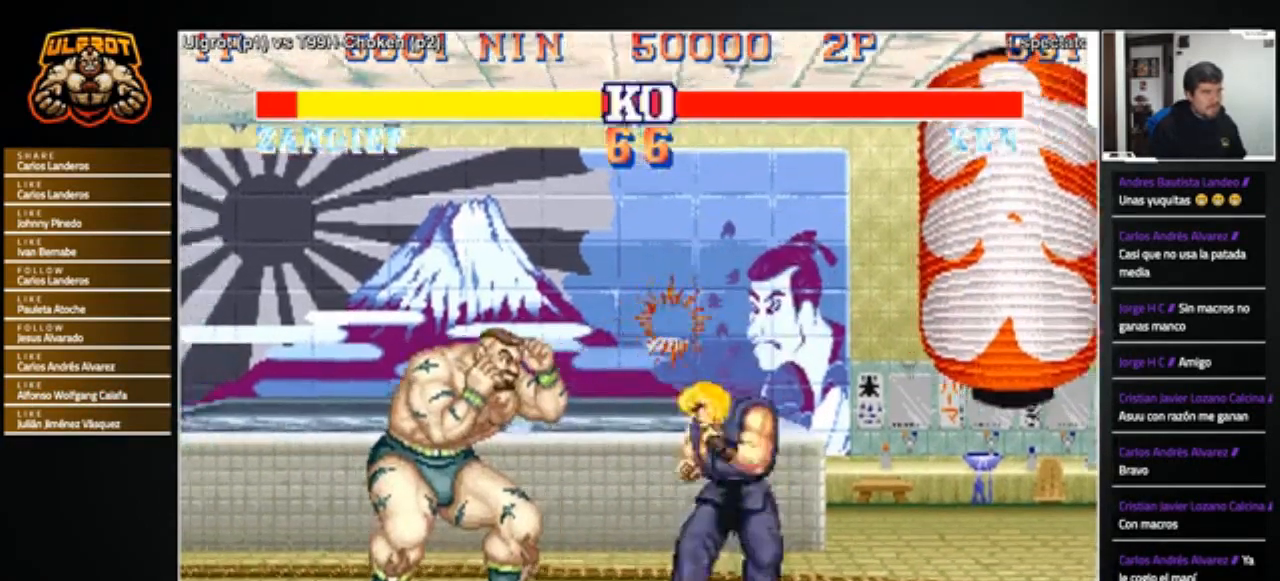
{"buttons": [], "left_stick": "down-left", "events": [[33, "left_stick", "down"], [100, "left_stick", "left"], [166, "R1", "down"], [166, "left_stick", "up"], [233, "R1", "up"], [233, "left_stick", "right"], [267, "R1", "down"], [333, "left_stick", "down-left"], [367, "R1", "up"]]}
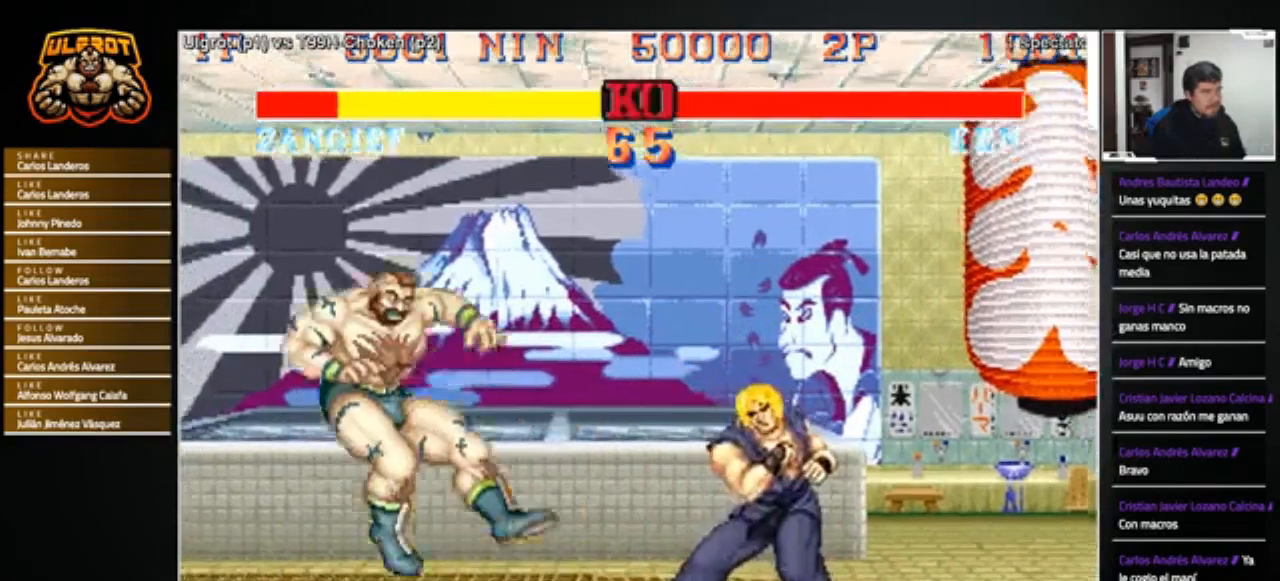
{"buttons": [], "left_stick": "center", "events": [[67, "left_stick", "center"], [134, "left_stick", "right"], [401, "left_stick", "center"]]}
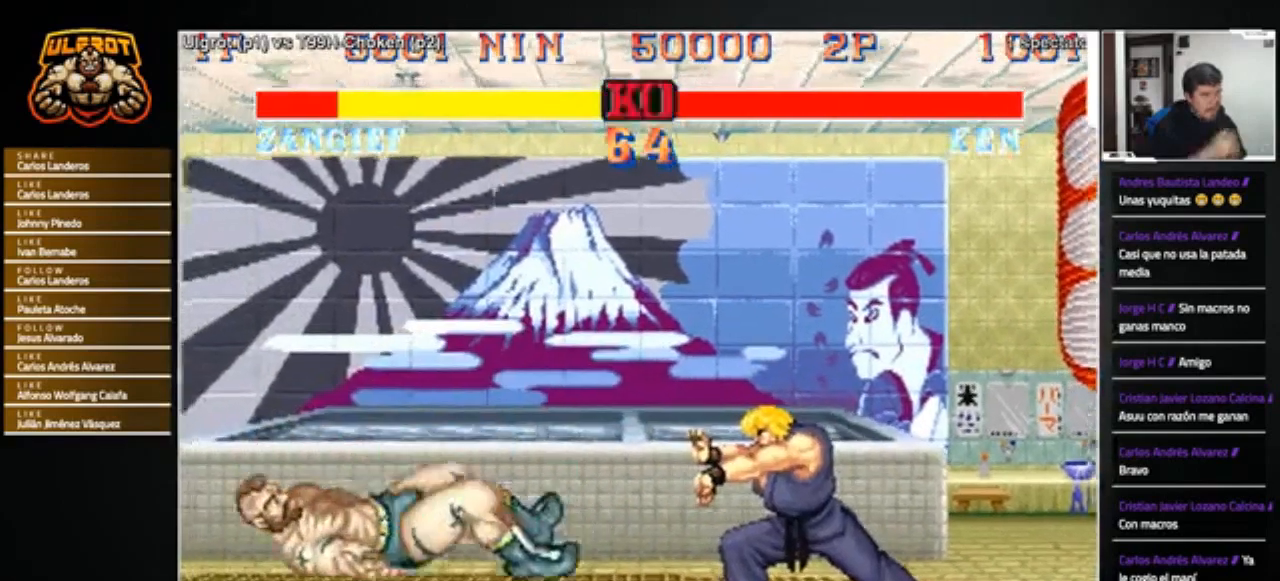
{"buttons": [], "left_stick": "left", "events": [[100, "left_stick", "left"]]}